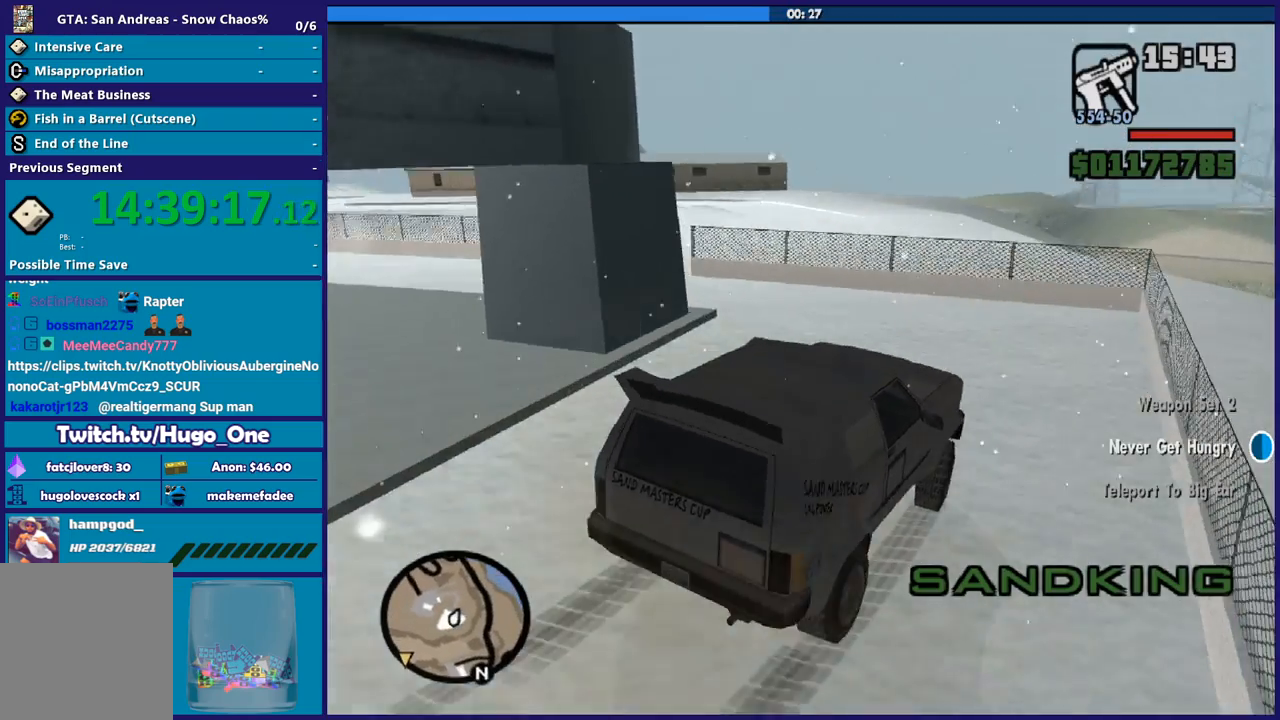
Gameplay with a controller (Xbox layout); each line is a JSON object with the inputs held at the frame after it. "button_events" lists button changes between this image and that frame as [ms after this image, input, new state], when the widget could be followed in between (sticks are given only as held states). This document gives stick clicks only as held states, not as events.
{"buttons": ["A"], "left_stick": "left", "right_stick": "center", "button_events": [[33, "A", "down"]]}
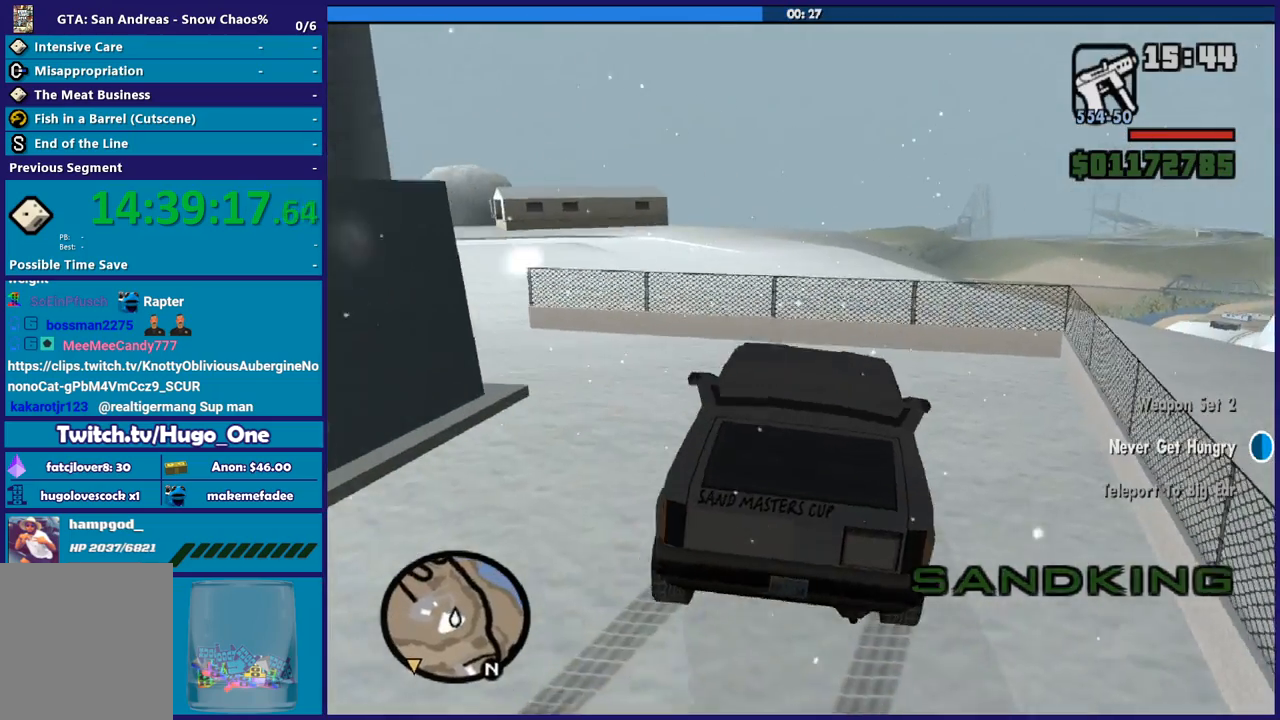
{"buttons": [], "left_stick": "left", "right_stick": "down-left", "button_events": [[367, "A", "up"]]}
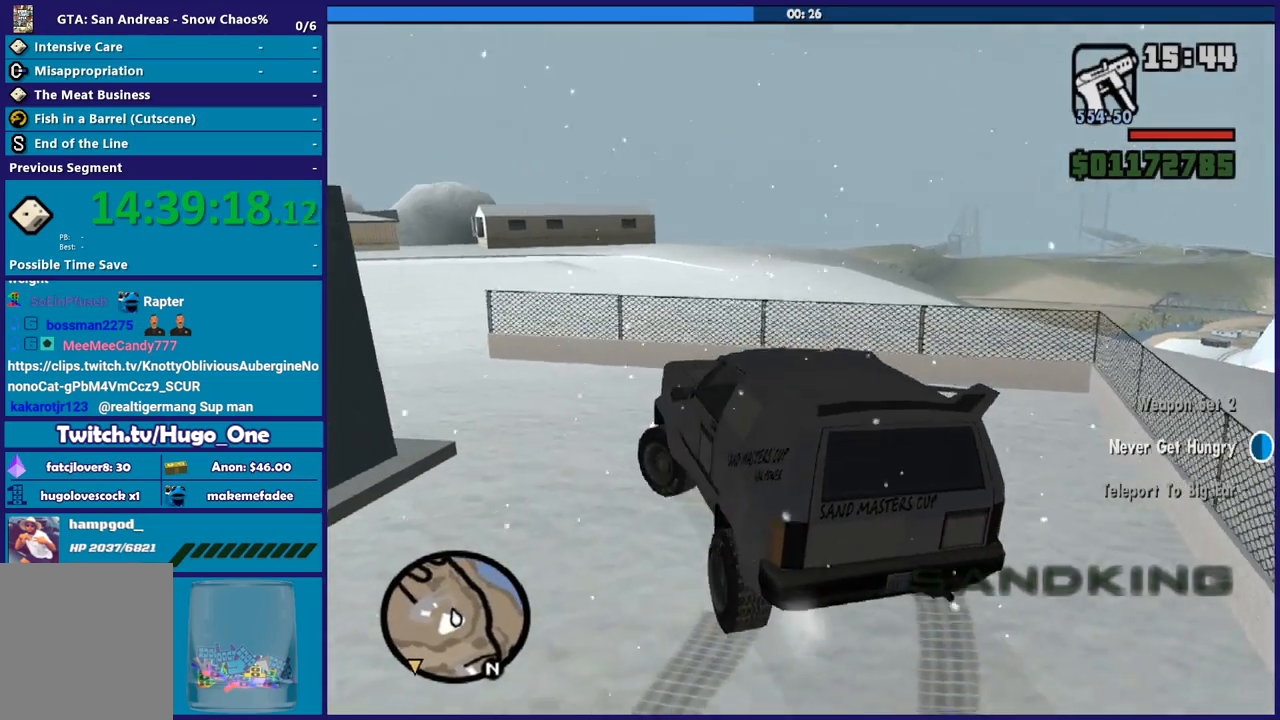
{"buttons": ["R2"], "left_stick": "left", "right_stick": "down-left", "button_events": [[167, "R2", "down"]]}
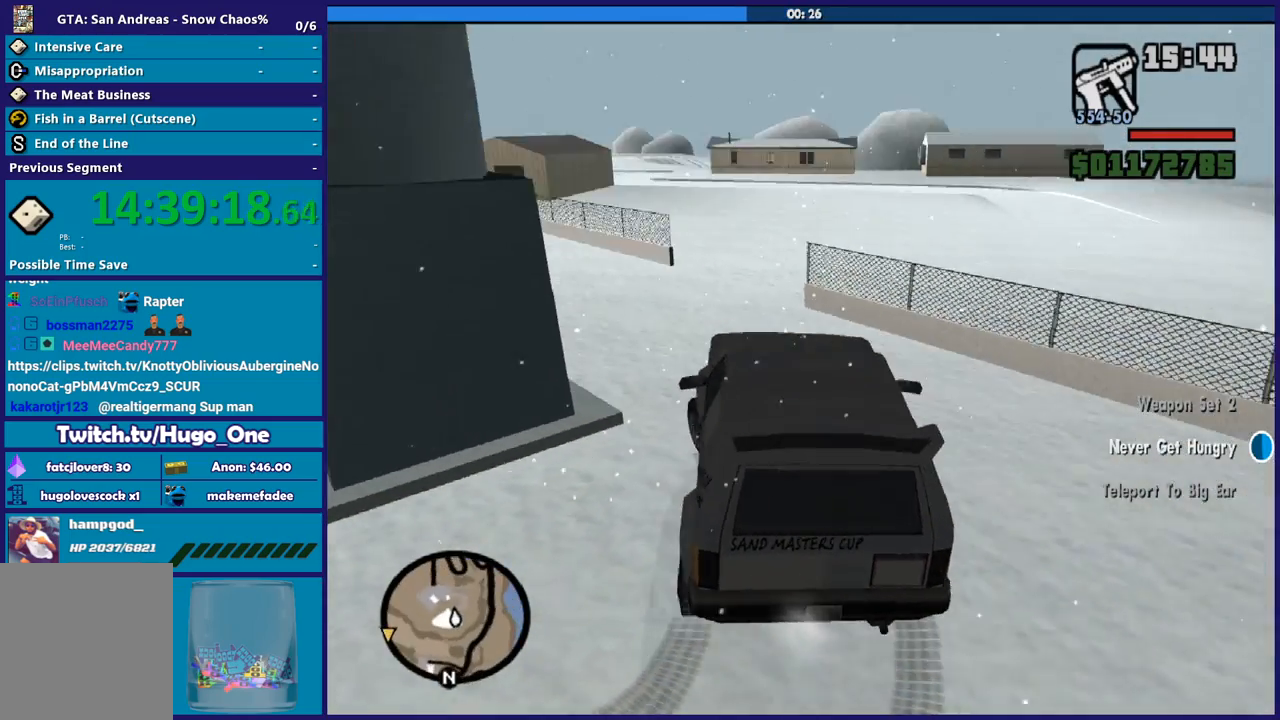
{"buttons": ["R2"], "left_stick": "right", "right_stick": "down-left", "button_events": [[301, "R2", "up"], [467, "R2", "down"]]}
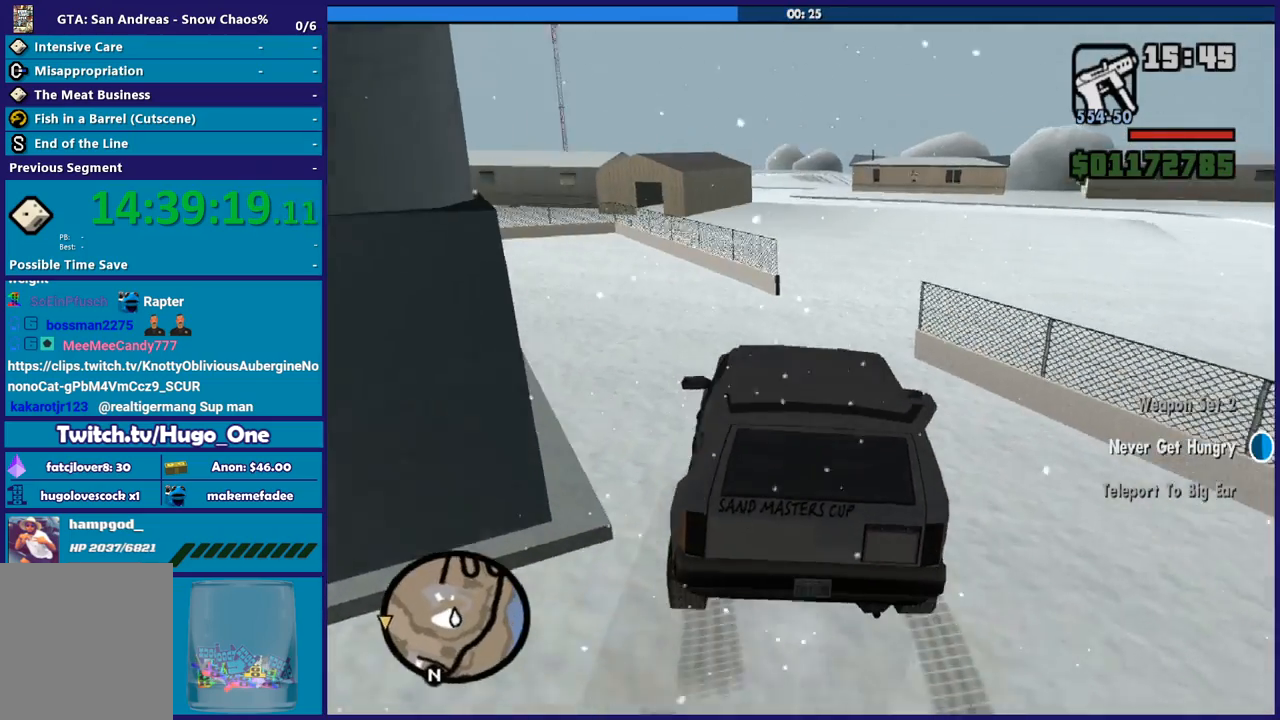
{"buttons": ["R2"], "left_stick": "center", "right_stick": "center", "button_events": []}
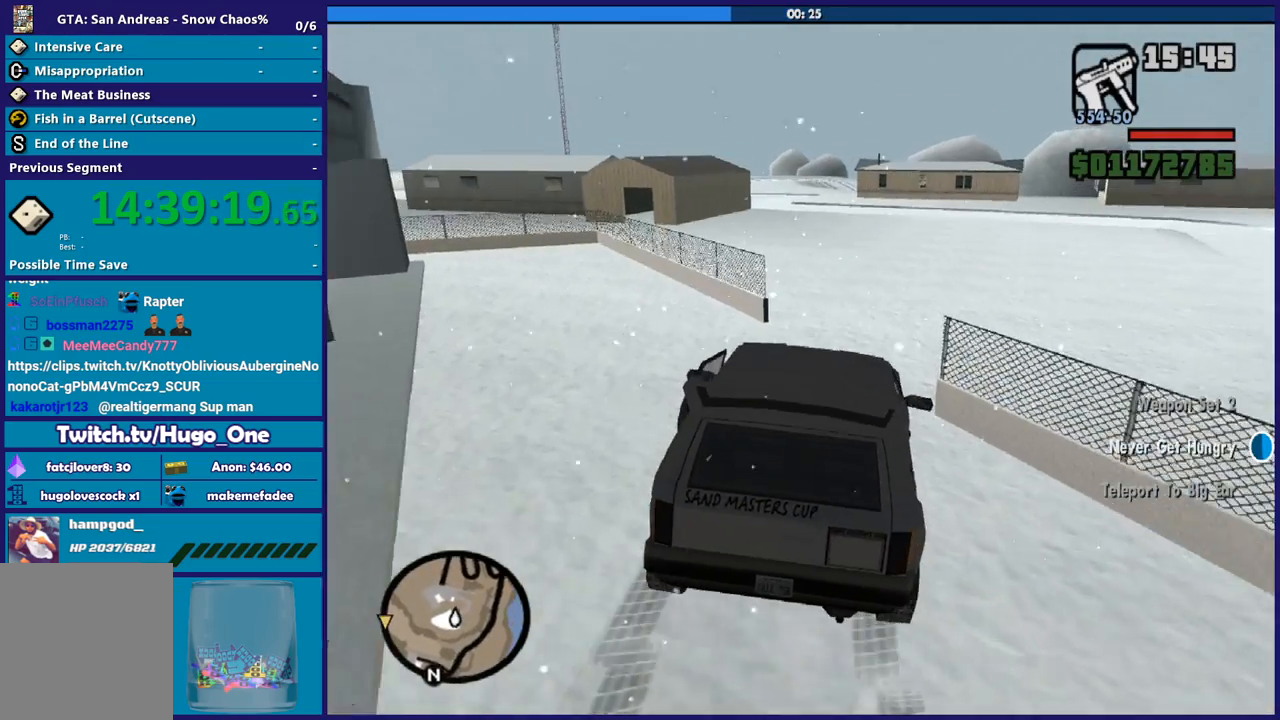
{"buttons": ["R2"], "left_stick": "center", "right_stick": "center", "button_events": []}
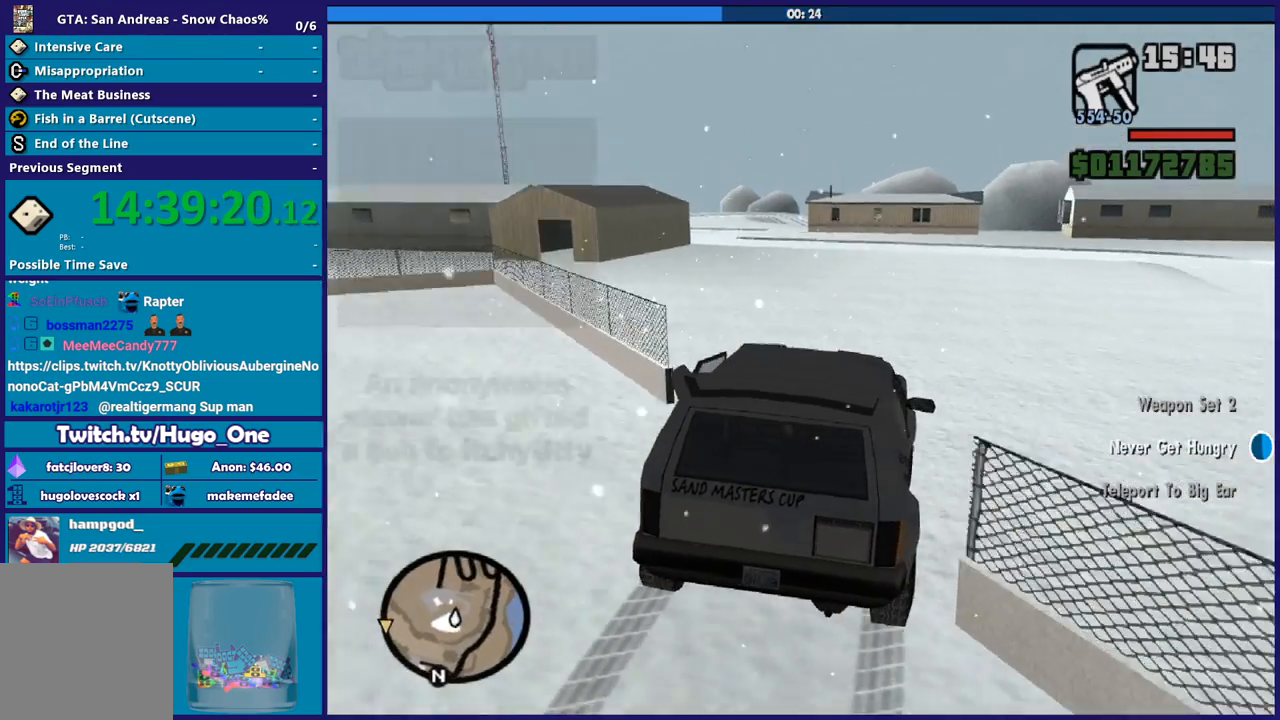
{"buttons": ["R2"], "left_stick": "left", "right_stick": "left", "button_events": []}
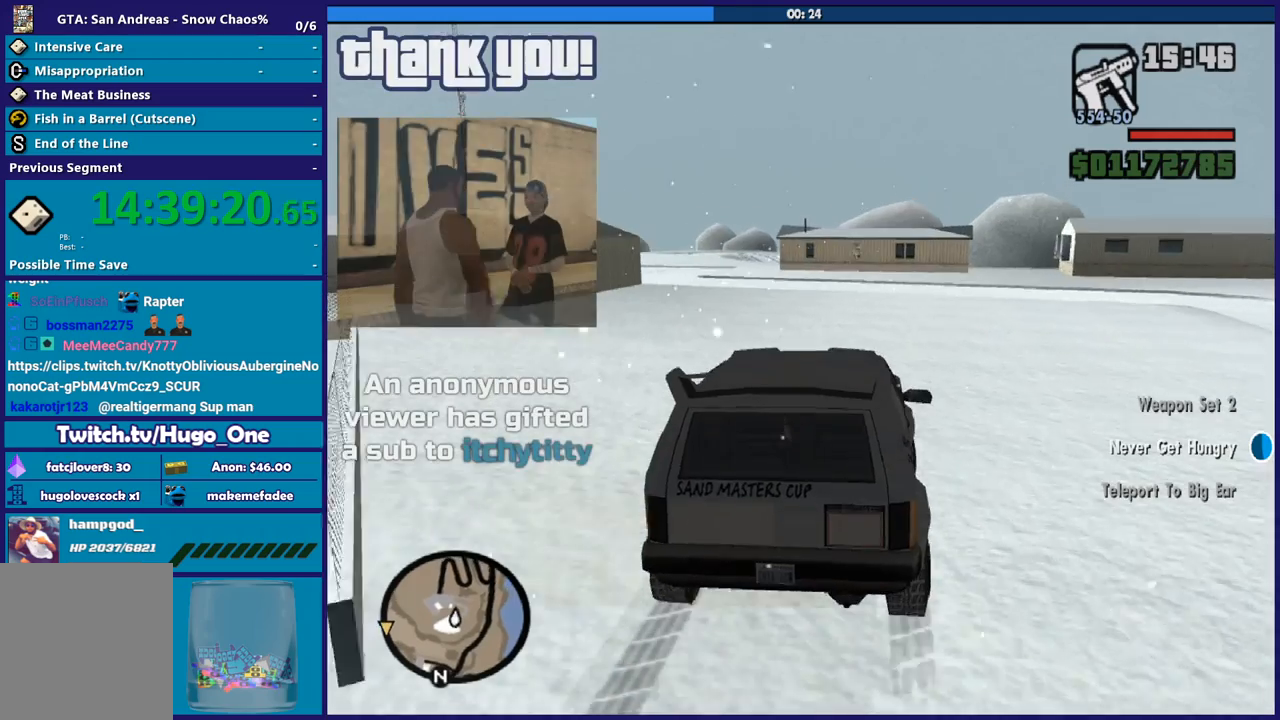
{"buttons": [], "left_stick": "left", "right_stick": "down-left", "button_events": [[434, "R2", "up"]]}
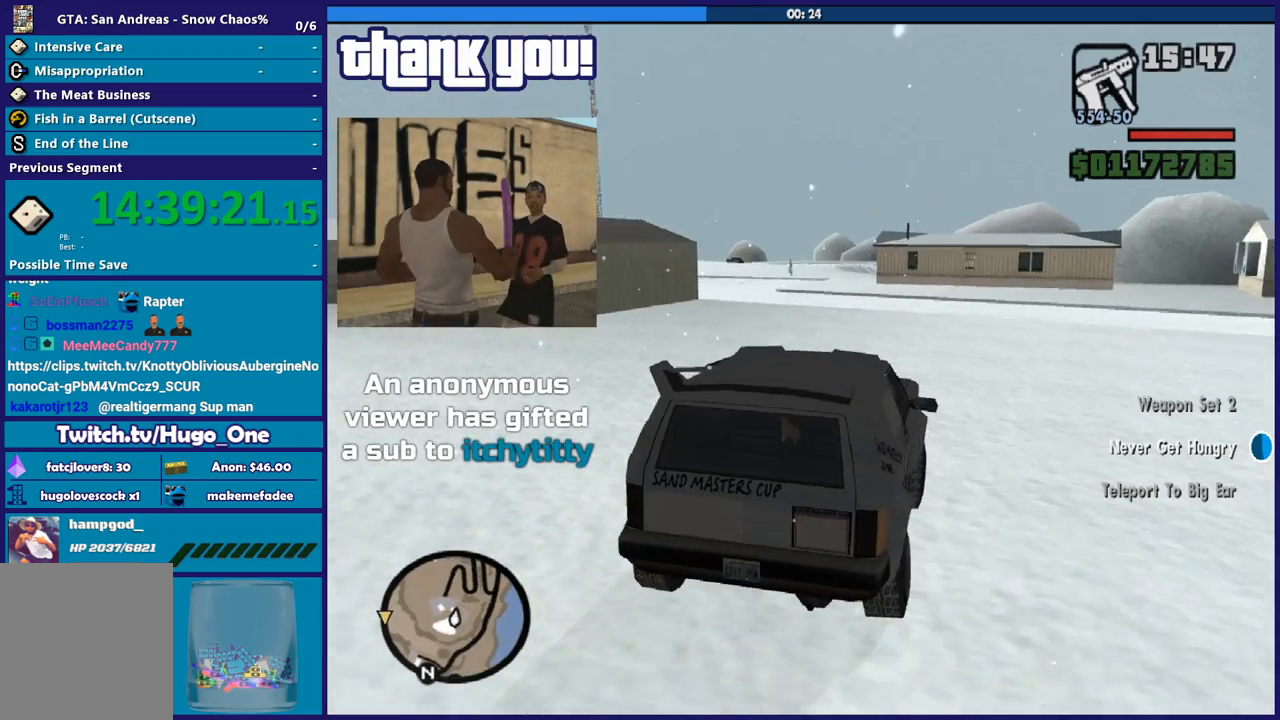
{"buttons": ["R2"], "left_stick": "left", "right_stick": "down-left", "button_events": [[200, "R2", "down"]]}
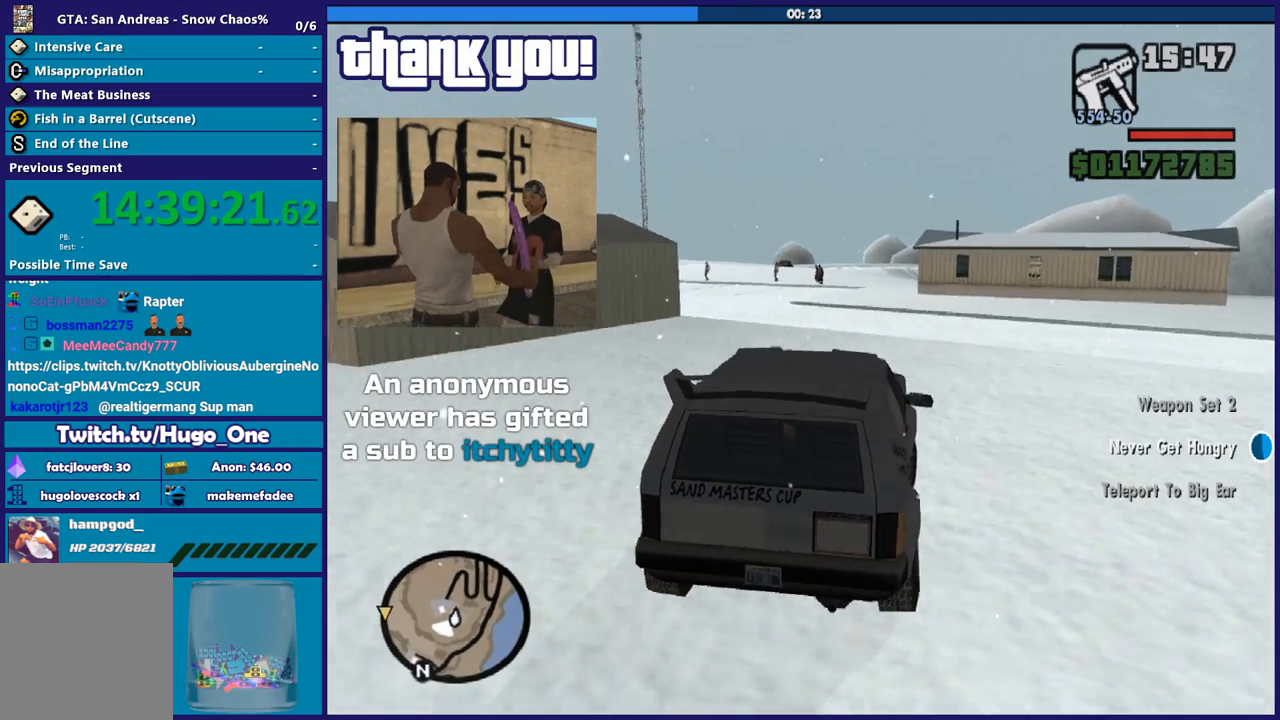
{"buttons": [], "left_stick": "left", "right_stick": "center", "button_events": [[34, "R2", "up"], [267, "A", "down"], [434, "A", "up"]]}
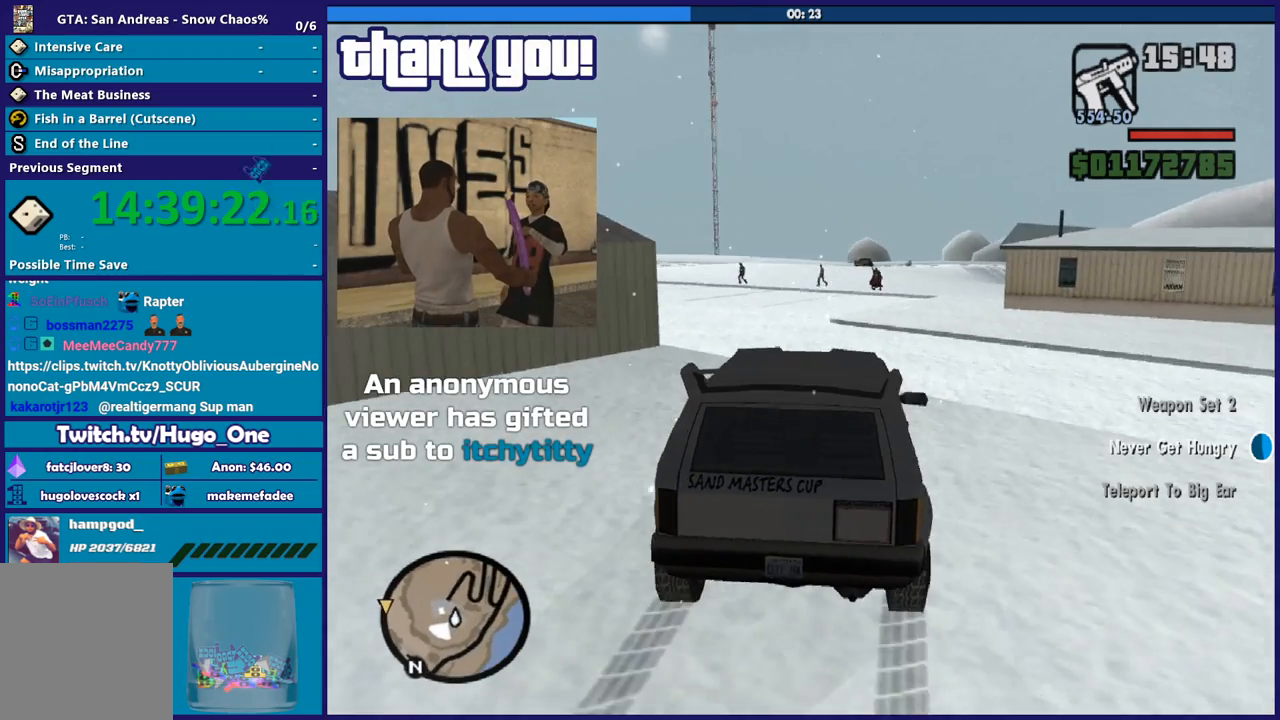
{"buttons": [], "left_stick": "left", "right_stick": "down-left", "button_events": []}
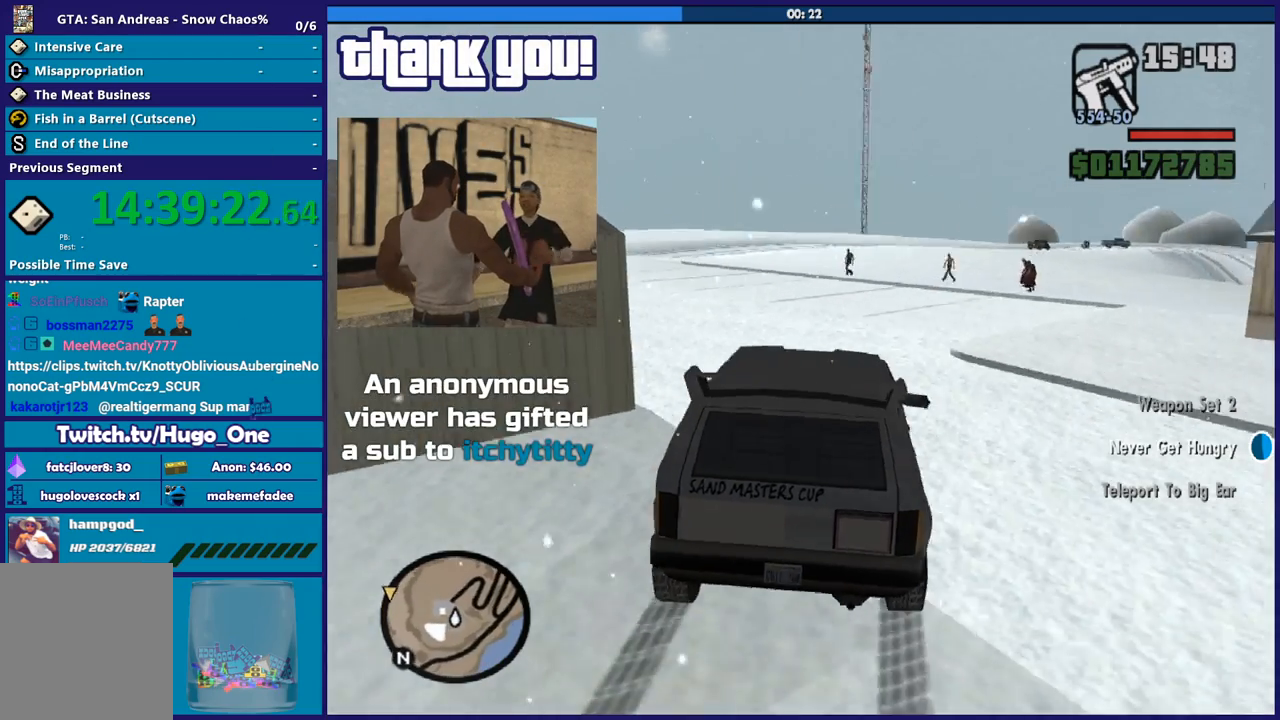
{"buttons": [], "left_stick": "left", "right_stick": "down-left", "button_events": []}
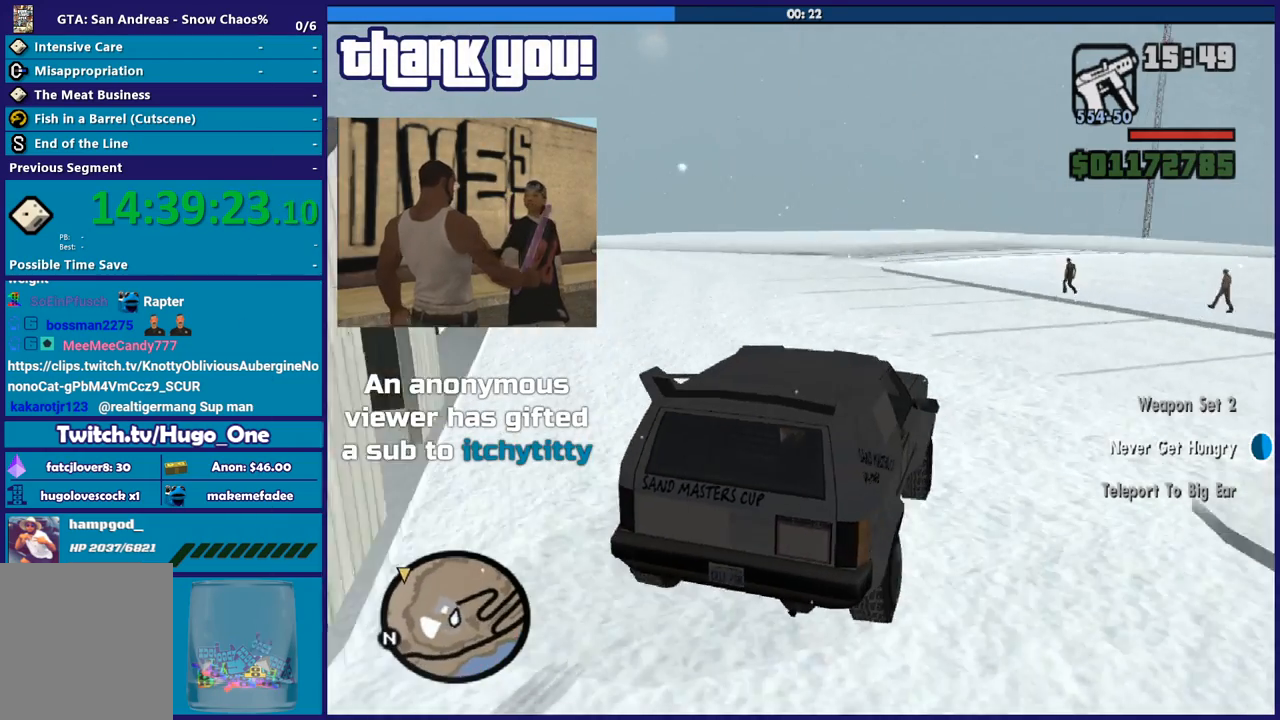
{"buttons": ["R2"], "left_stick": "left", "right_stick": "left", "button_events": [[133, "R2", "down"], [333, "R2", "up"], [500, "R2", "down"]]}
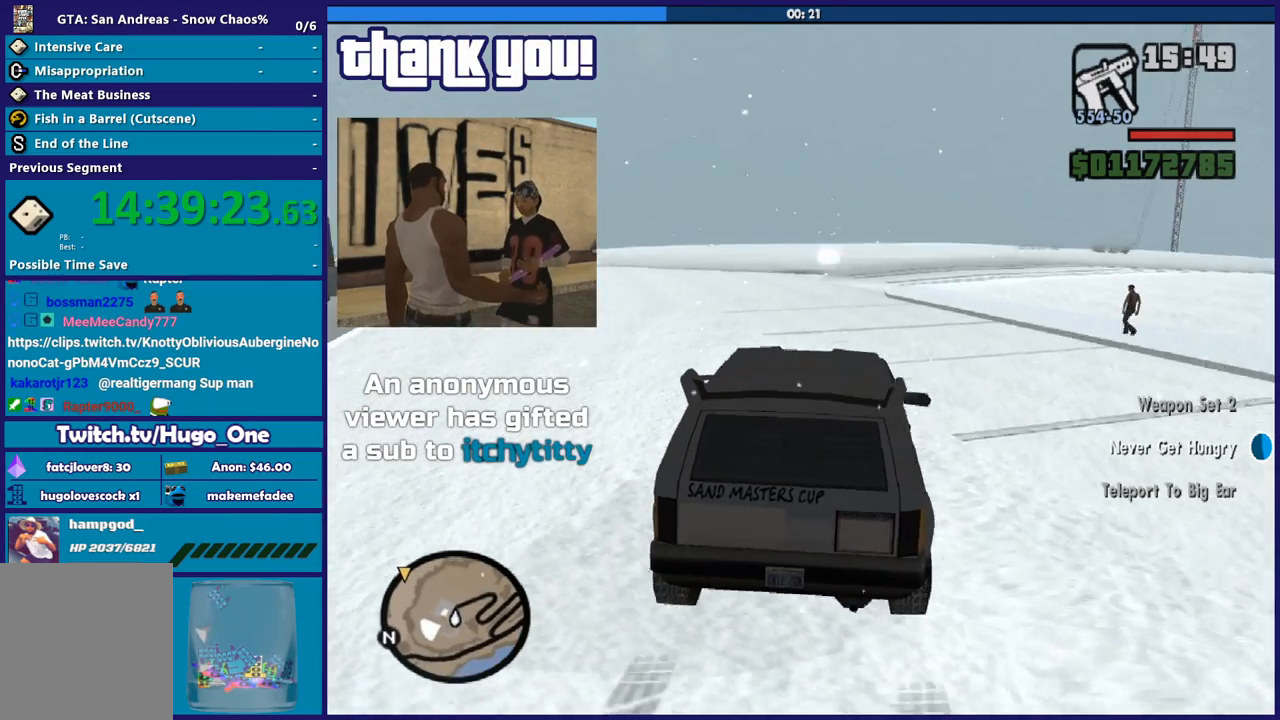
{"buttons": ["R2"], "left_stick": "left", "right_stick": "down-left", "button_events": [[334, "R2", "up"], [467, "R2", "down"]]}
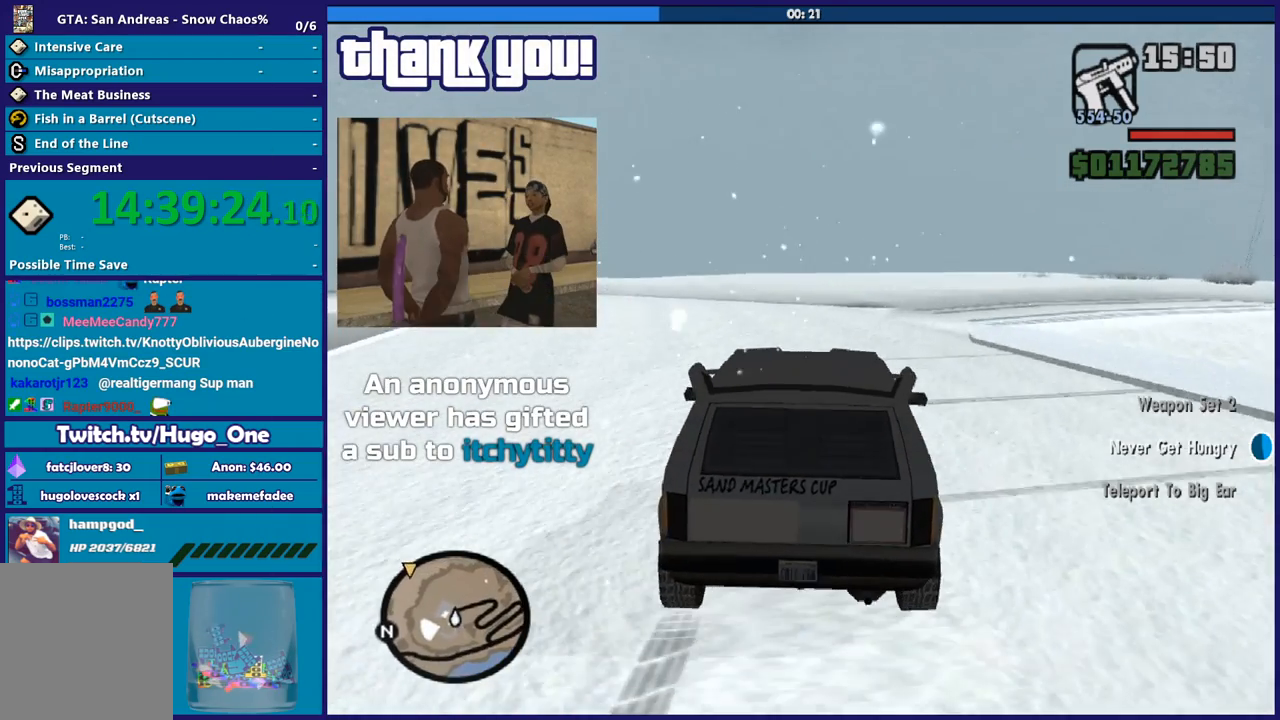
{"buttons": ["R2"], "left_stick": "left", "right_stick": "down-left", "button_events": []}
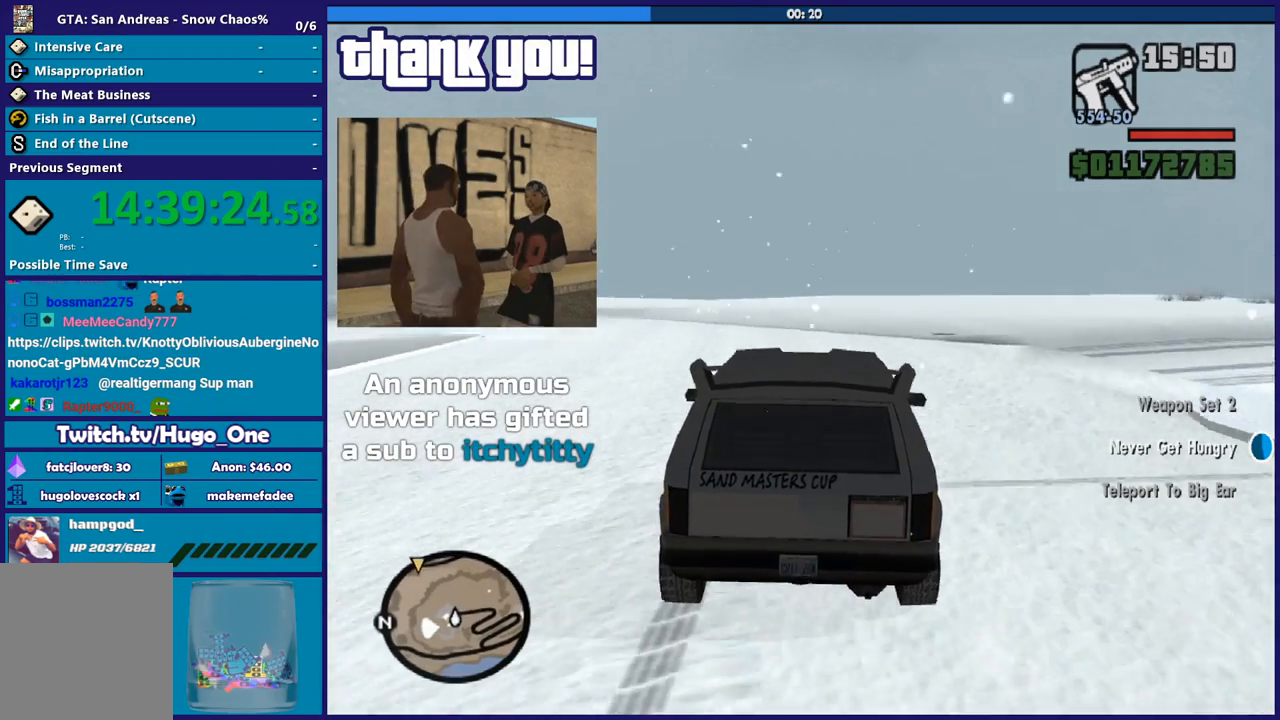
{"buttons": ["R2"], "left_stick": "right", "right_stick": "down-left", "button_events": []}
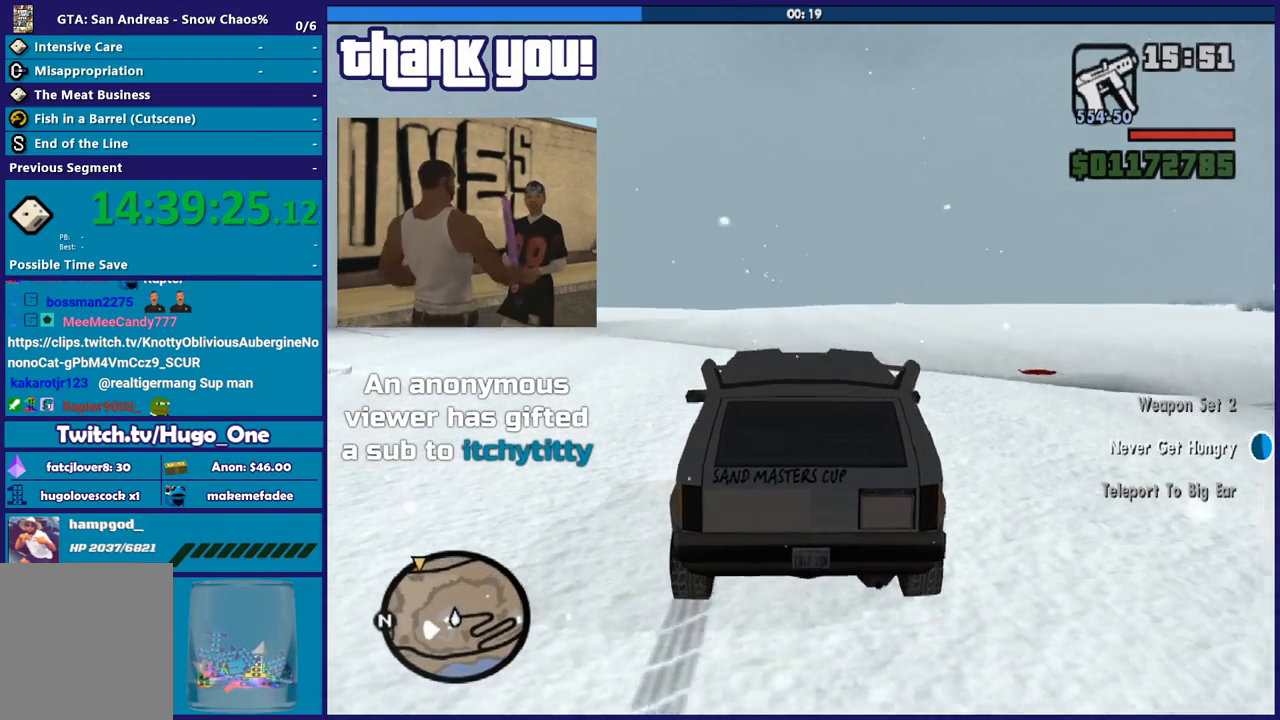
{"buttons": ["R2"], "left_stick": "center", "right_stick": "down", "button_events": []}
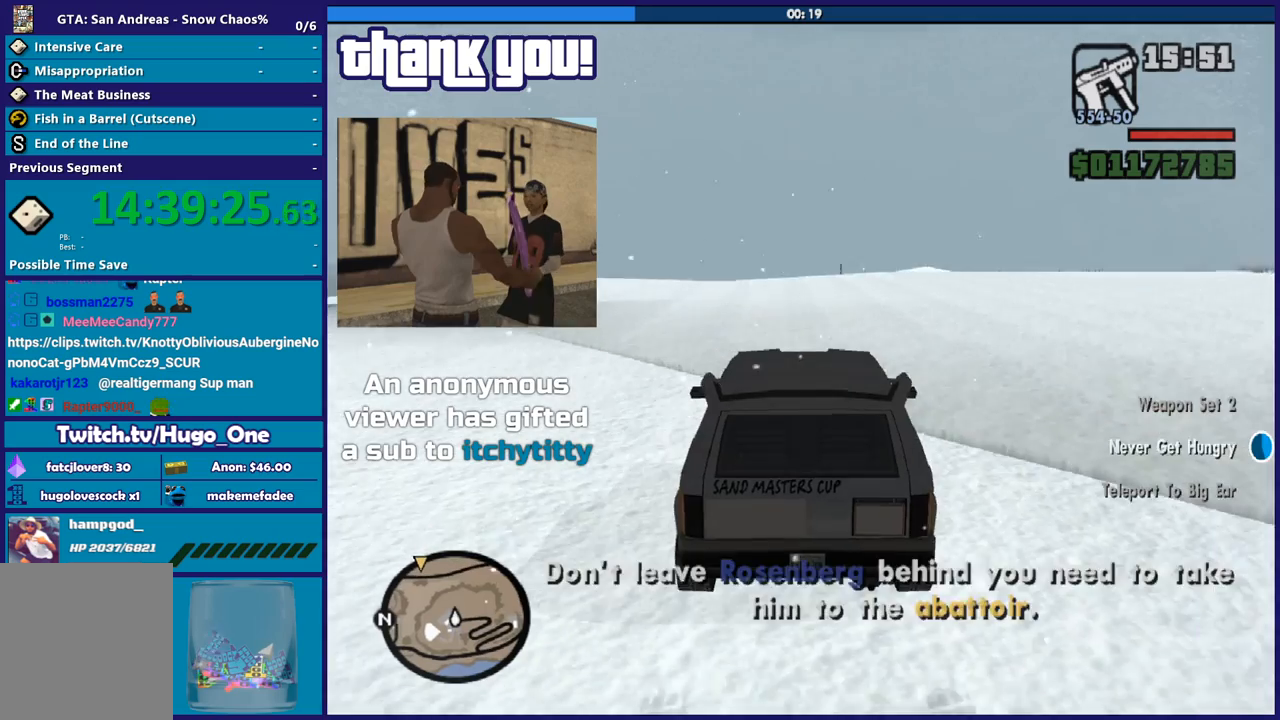
{"buttons": ["R2"], "left_stick": "center", "right_stick": "down-left", "button_events": []}
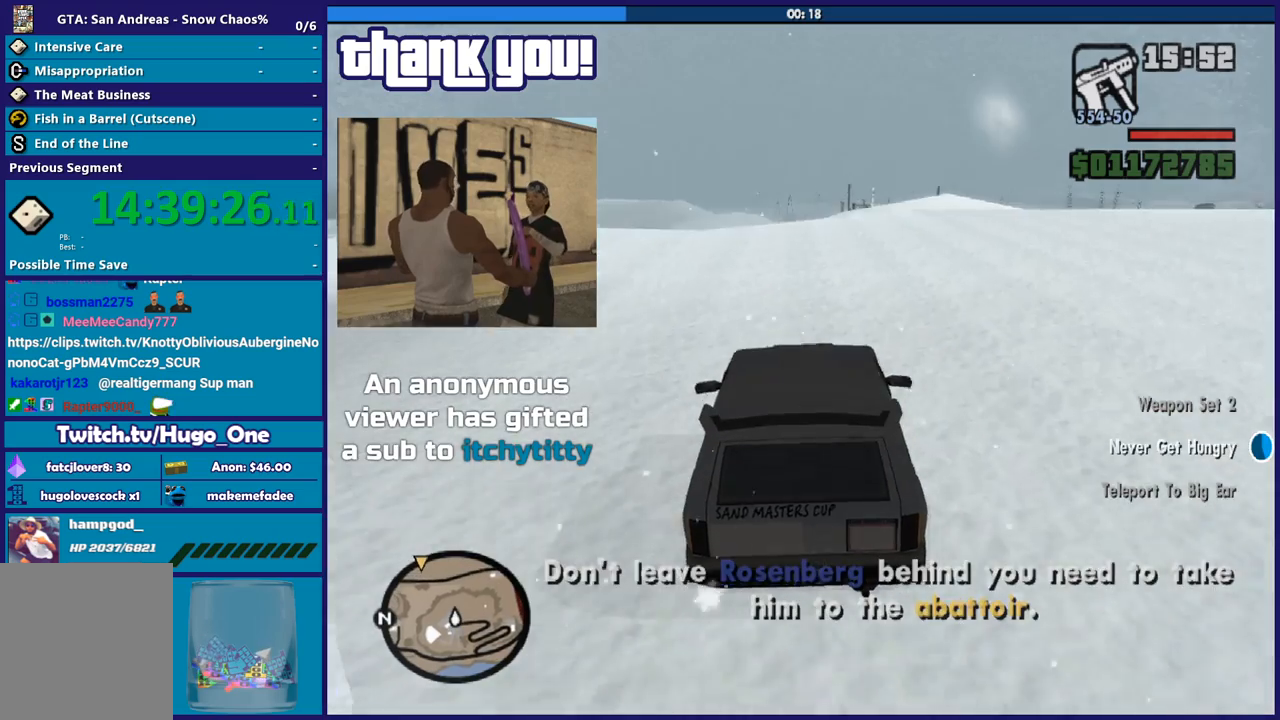
{"buttons": ["R2"], "left_stick": "center", "right_stick": "down-left", "button_events": []}
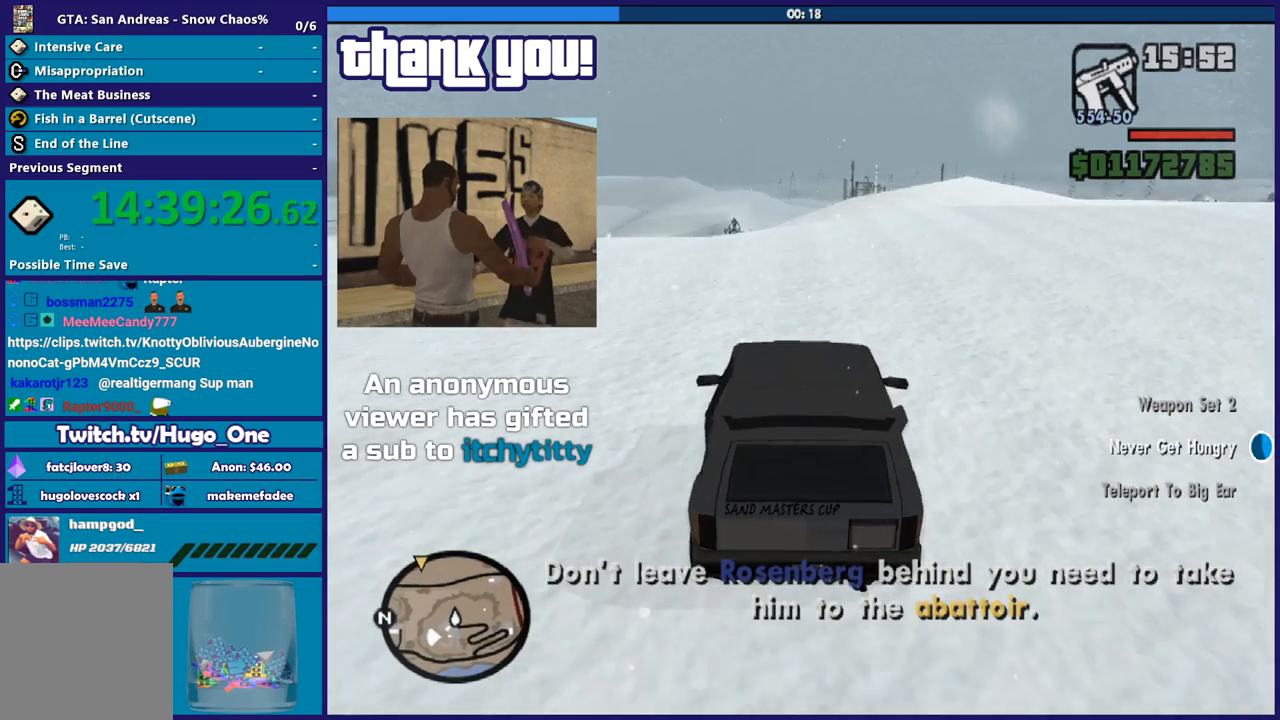
{"buttons": ["R2"], "left_stick": "center", "right_stick": "down-left", "button_events": []}